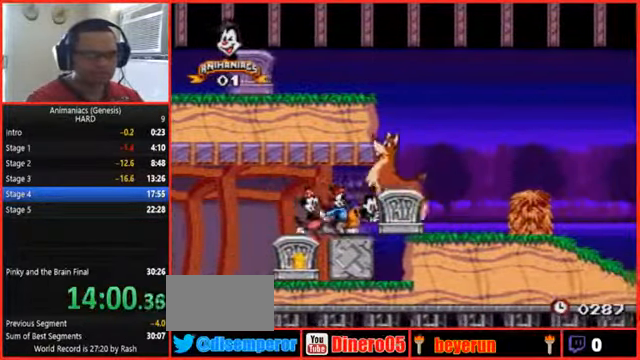
Gameplay with a controller (Nintendo layout); each line is a JSON object with the inputs held at the frame after it (dt_ms = milliseconds from this image to that frame). "events" lists button and stick changes between this image and that frame as [ms after this image, input, new state], when the widget could be followed in between. Not read: DPAD_DOWN L1 L3 R3 START.
{"dt_ms": 1000, "buttons": ["Y", "DPAD_LEFT"]}
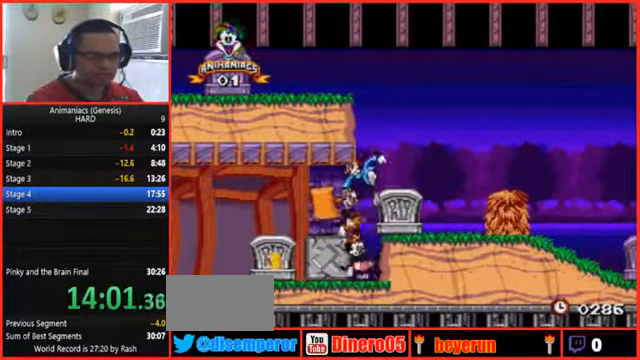
{"dt_ms": 500, "buttons": ["DPAD_LEFT"], "events": [[100, "Y", "up"]]}
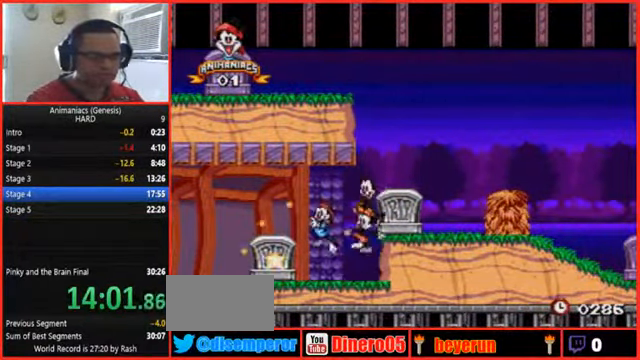
{"dt_ms": 500, "buttons": ["DPAD_LEFT"]}
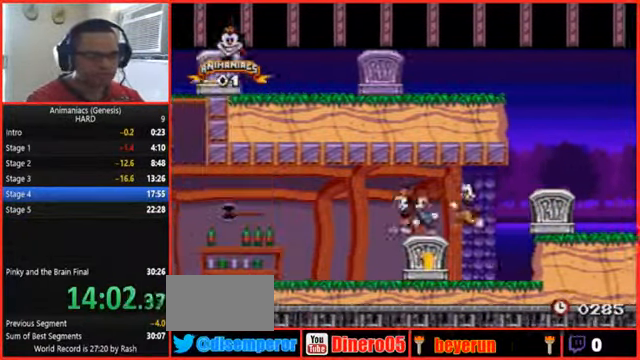
{"dt_ms": 500, "buttons": ["A", "DPAD_RIGHT"], "events": [[133, "DPAD_LEFT", "up"], [200, "DPAD_RIGHT", "down"], [300, "A", "down"], [400, "A", "up"], [467, "A", "down"]]}
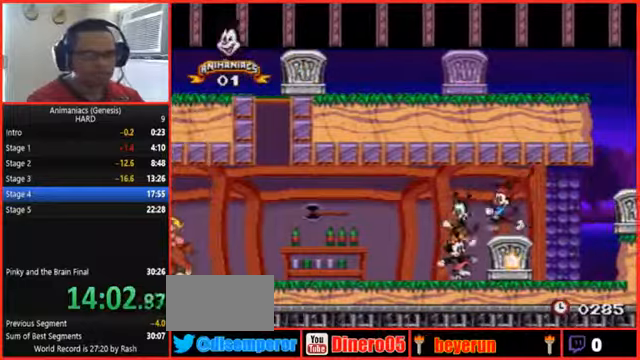
{"dt_ms": 500, "buttons": ["DPAD_RIGHT"], "events": [[34, "A", "up"], [100, "A", "down"], [167, "A", "up"]]}
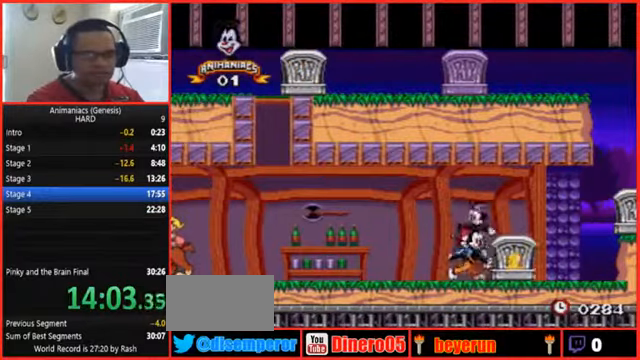
{"dt_ms": 500, "buttons": ["DPAD_RIGHT"], "events": []}
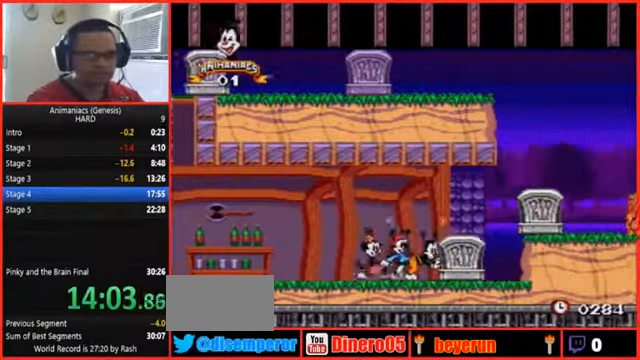
{"dt_ms": 500, "buttons": ["B", "DPAD_RIGHT"], "events": [[200, "B", "down"]]}
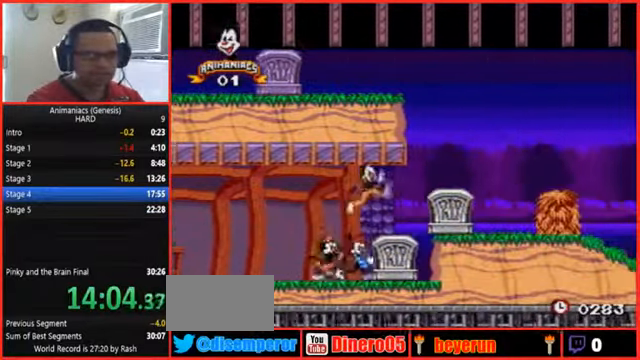
{"dt_ms": 500, "buttons": ["DPAD_RIGHT"]}